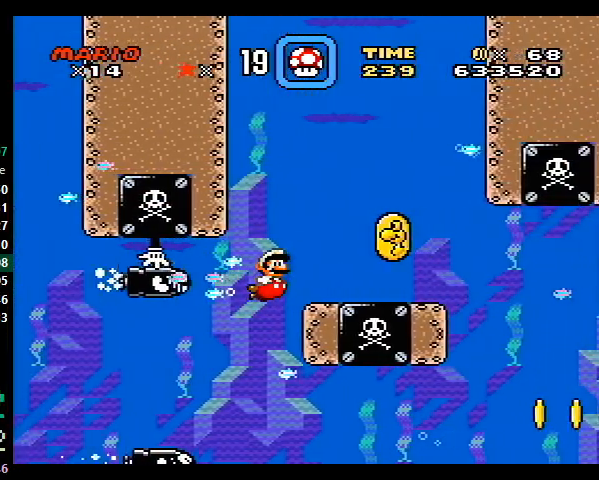
Gameplay with a controller (Nintendo layout); each line is a JSON object with the inputs held at the frame after it. "events" lists button and stick changes between this image and that frame as [ms after this image, input, new state], when the widget could be followed in between. Not read: L3 R3.
{"buttons": ["DPAD_DOWN", "DPAD_RIGHT"], "events": [[67, "B", "down"], [133, "B", "up"], [200, "B", "down"], [233, "B", "up"], [400, "X", "down"], [400, "Y", "down"], [433, "Y", "up"], [500, "X", "up"]]}
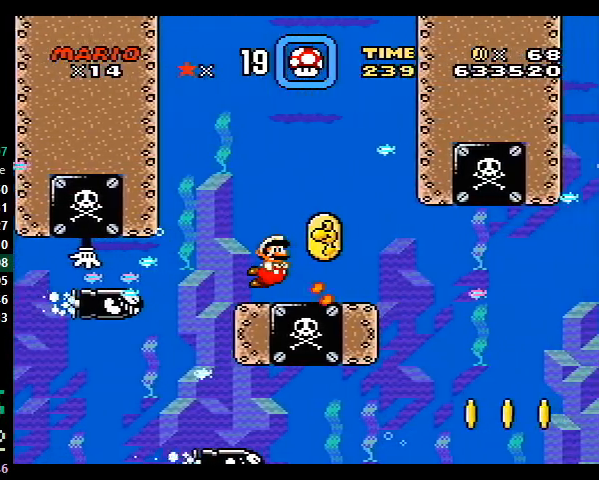
{"buttons": ["DPAD_DOWN", "DPAD_RIGHT"], "events": [[200, "B", "down"], [267, "B", "up"], [300, "B", "down"], [367, "B", "up"]]}
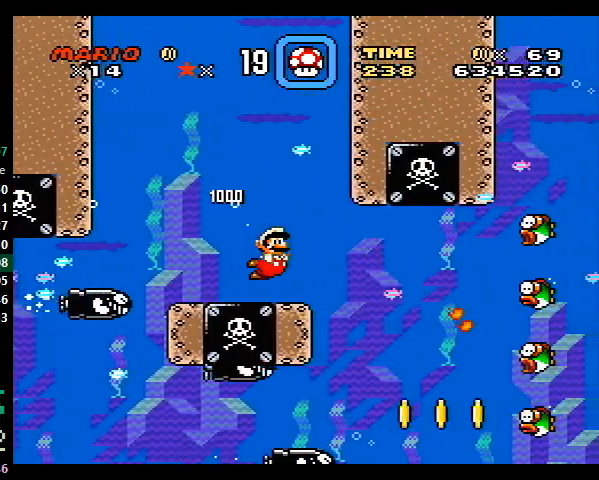
{"buttons": ["DPAD_DOWN", "DPAD_RIGHT"], "events": []}
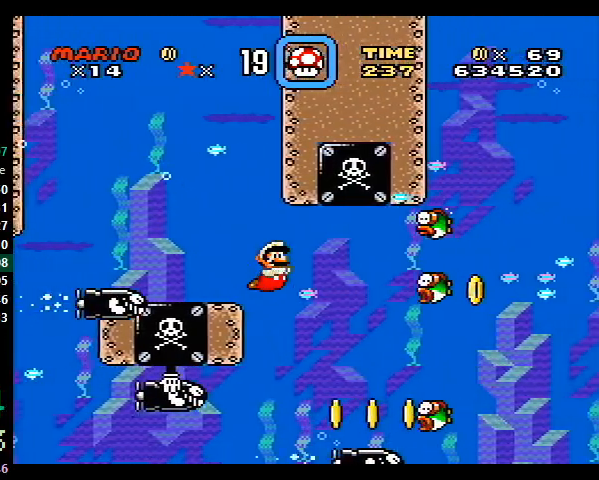
{"buttons": ["DPAD_DOWN", "DPAD_RIGHT"], "events": []}
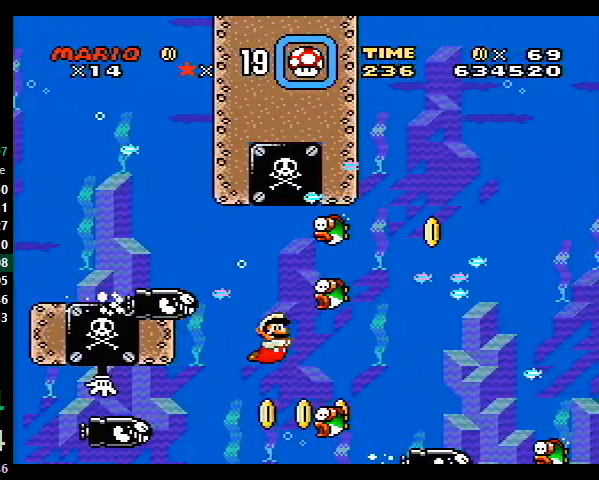
{"buttons": ["DPAD_DOWN", "DPAD_RIGHT"], "events": [[33, "B", "down"], [133, "B", "up"]]}
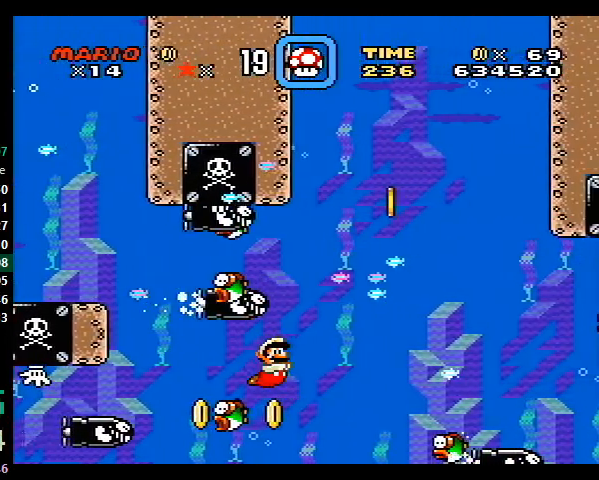
{"buttons": ["DPAD_DOWN", "DPAD_RIGHT"], "events": [[100, "B", "down"], [200, "B", "up"]]}
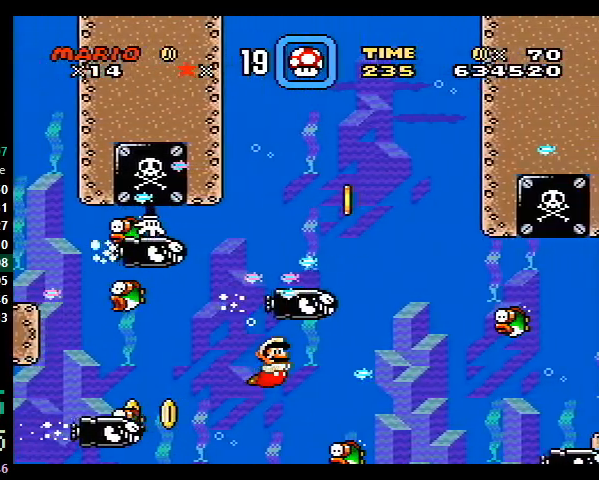
{"buttons": ["DPAD_RIGHT"], "events": [[33, "DPAD_DOWN", "up"], [167, "B", "down"], [267, "B", "up"], [300, "B", "down"], [367, "B", "up"], [433, "B", "down"], [500, "B", "up"]]}
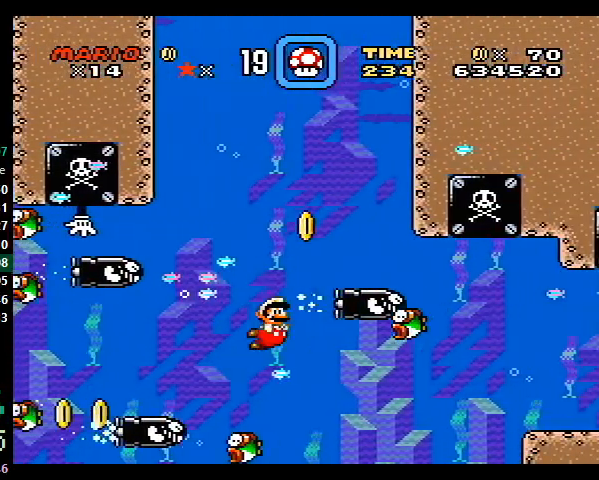
{"buttons": ["DPAD_DOWN", "DPAD_RIGHT"], "events": [[67, "B", "down"], [100, "DPAD_DOWN", "down"], [167, "B", "up"], [233, "Y", "down"], [300, "X", "down"], [300, "Y", "up"], [367, "X", "up"]]}
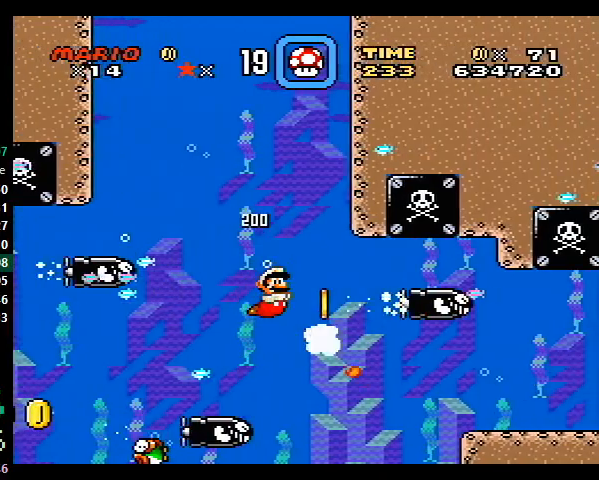
{"buttons": [], "events": [[500, "DPAD_DOWN", "up"], [500, "DPAD_RIGHT", "up"]]}
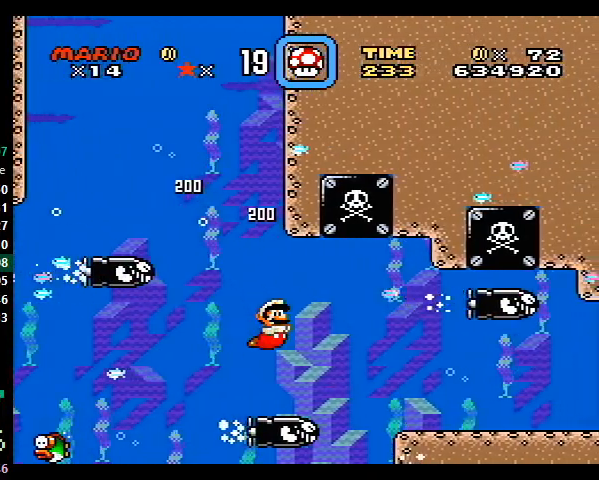
{"buttons": ["DPAD_DOWN", "DPAD_RIGHT"], "events": [[100, "B", "down"], [133, "B", "up"], [267, "DPAD_RIGHT", "down"], [300, "DPAD_DOWN", "down"]]}
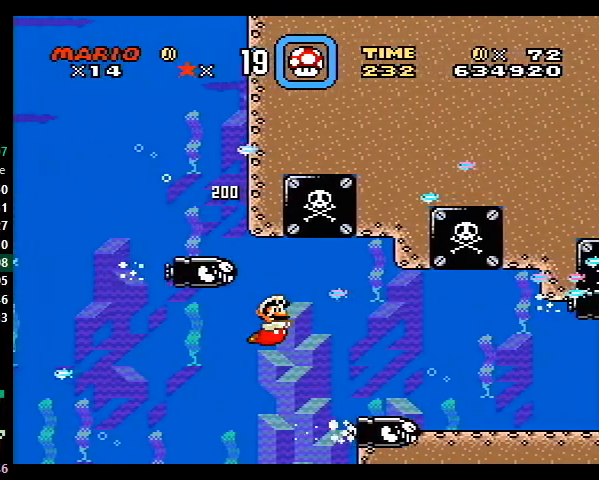
{"buttons": ["DPAD_DOWN", "DPAD_RIGHT"], "events": []}
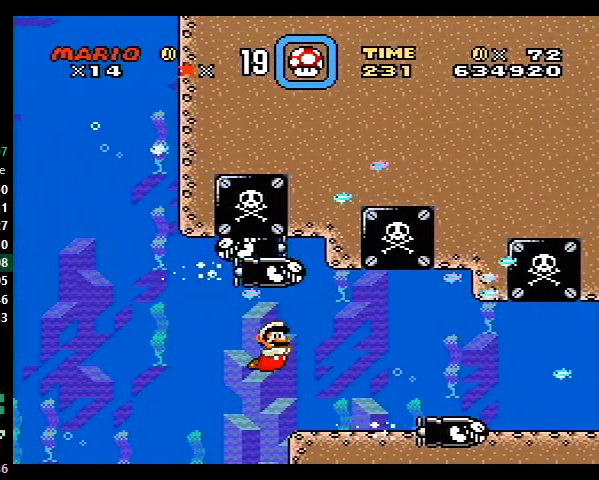
{"buttons": ["DPAD_DOWN", "DPAD_RIGHT"], "events": [[167, "B", "down"], [267, "B", "up"]]}
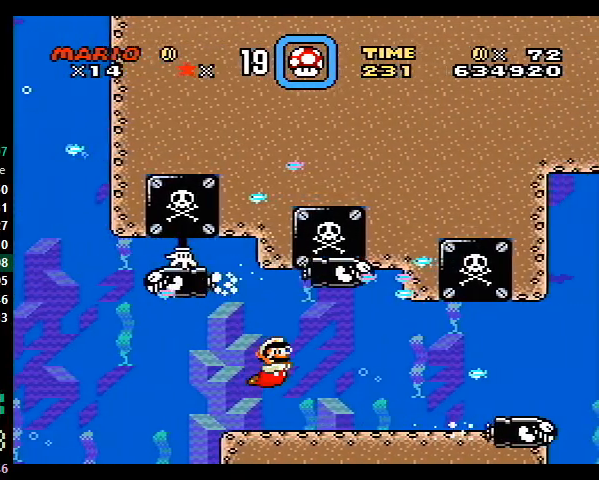
{"buttons": ["DPAD_DOWN", "DPAD_RIGHT"], "events": [[400, "B", "down"], [433, "B", "up"]]}
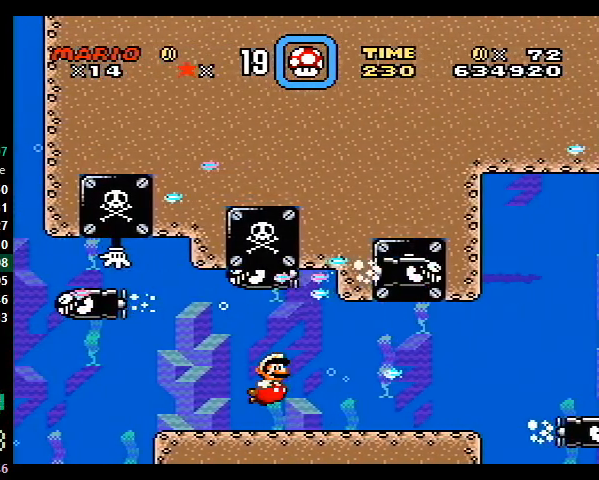
{"buttons": ["DPAD_DOWN", "DPAD_RIGHT"], "events": []}
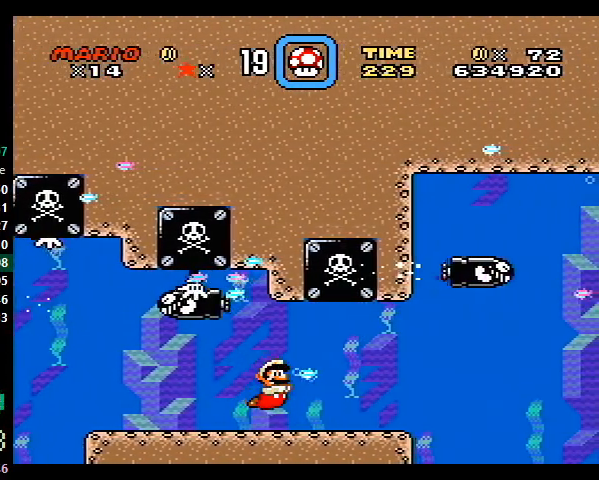
{"buttons": ["DPAD_DOWN", "DPAD_RIGHT"], "events": [[33, "B", "down"], [100, "B", "up"]]}
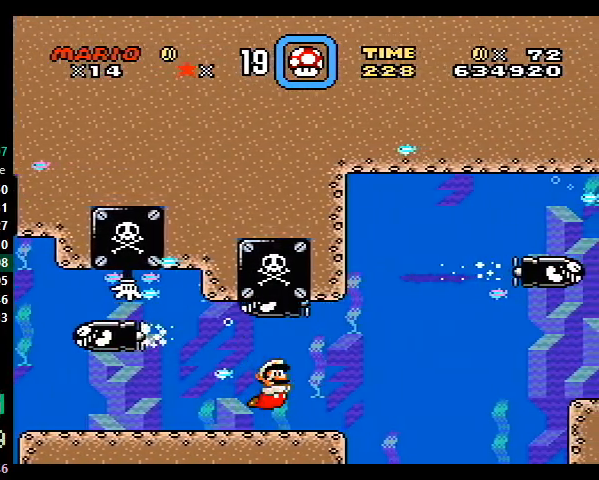
{"buttons": ["DPAD_UP", "DPAD_RIGHT"], "events": [[67, "B", "down"], [133, "B", "up"], [367, "B", "down"], [367, "DPAD_DOWN", "up"], [400, "B", "up"], [400, "DPAD_UP", "down"], [433, "B", "down"], [500, "B", "up"]]}
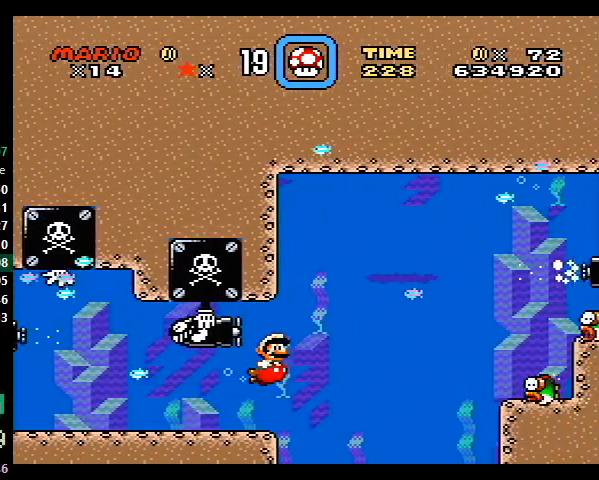
{"buttons": ["B", "DPAD_RIGHT"], "events": [[233, "B", "down"], [267, "B", "up"], [367, "B", "down"], [400, "B", "up"], [433, "DPAD_UP", "up"], [467, "B", "down"]]}
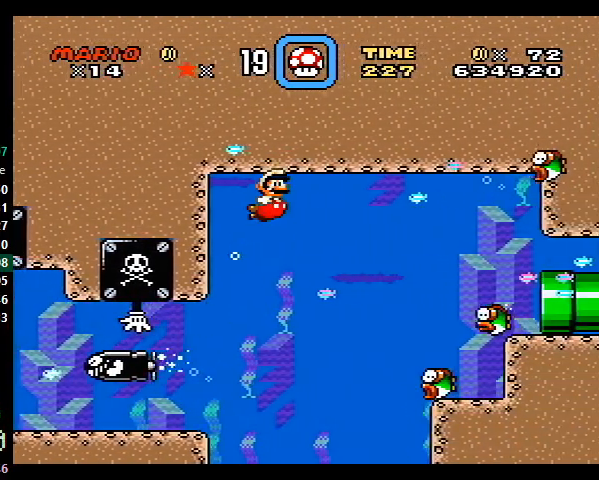
{"buttons": ["B", "DPAD_RIGHT"], "events": [[33, "B", "up"], [100, "B", "down"], [167, "B", "up"], [233, "B", "down"], [300, "B", "up"], [333, "B", "down"], [400, "B", "up"], [467, "B", "down"]]}
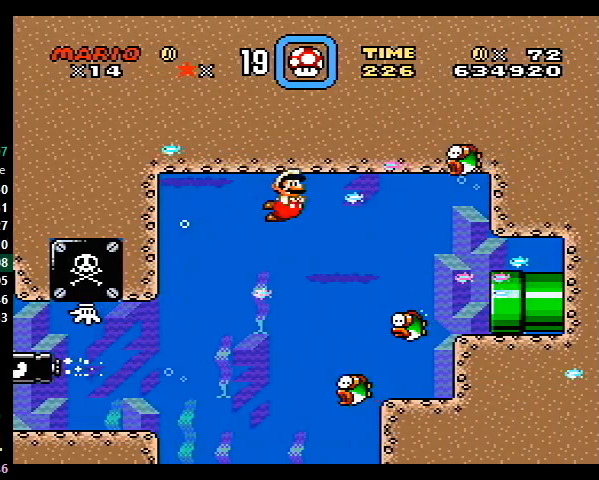
{"buttons": ["DPAD_RIGHT"], "events": [[67, "B", "up"], [100, "B", "down"], [167, "B", "up"], [233, "B", "down"], [300, "B", "up"]]}
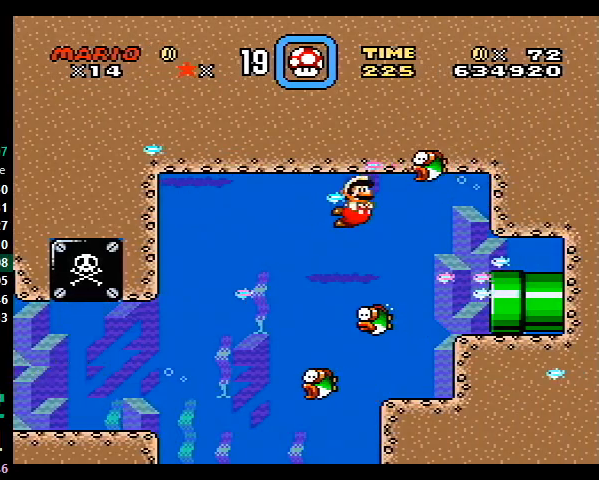
{"buttons": ["Y", "DPAD_RIGHT"], "events": [[33, "Y", "down"], [67, "X", "down"], [167, "X", "up"]]}
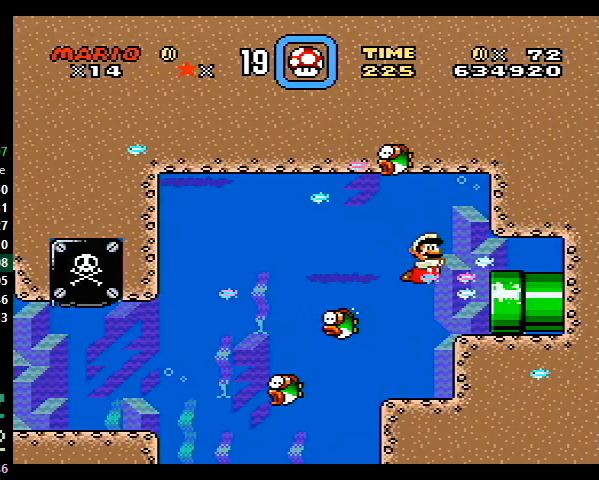
{"buttons": ["Y", "DPAD_RIGHT"], "events": []}
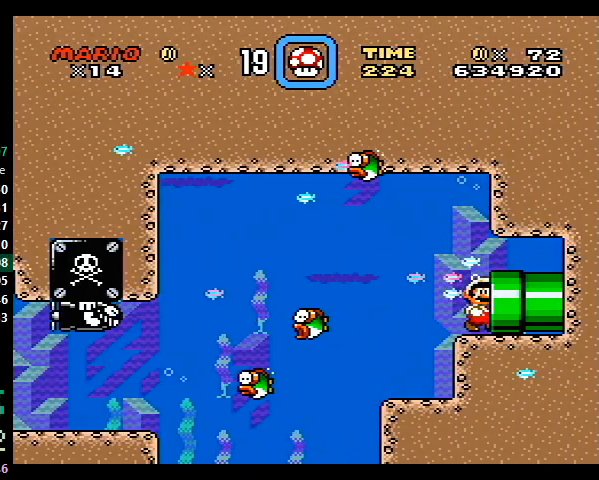
{"buttons": ["Y", "DPAD_RIGHT"], "events": []}
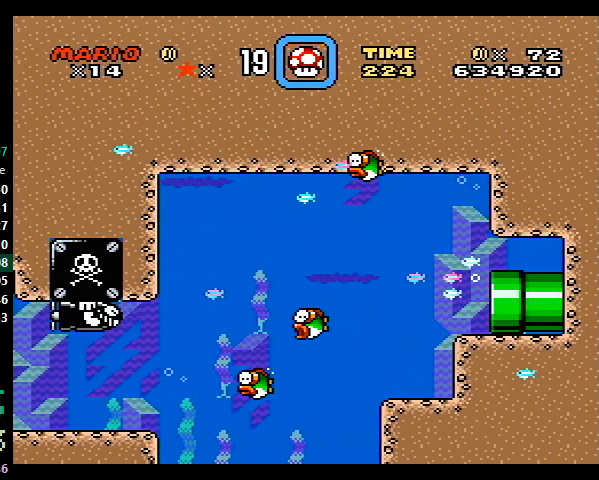
{"buttons": ["B", "Y", "DPAD_RIGHT"], "events": [[233, "B", "down"]]}
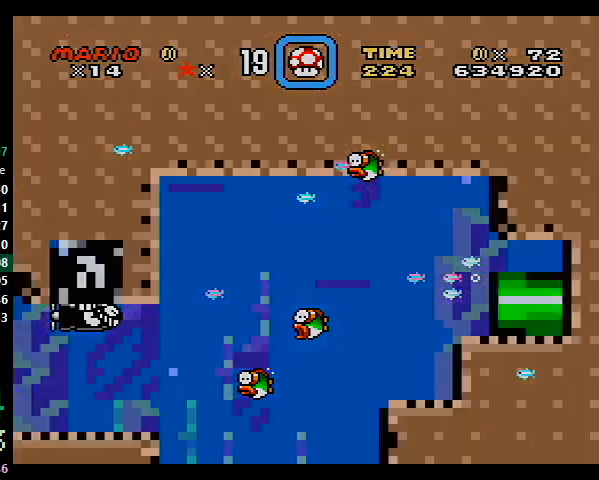
{"buttons": ["B", "Y", "DPAD_RIGHT"], "events": []}
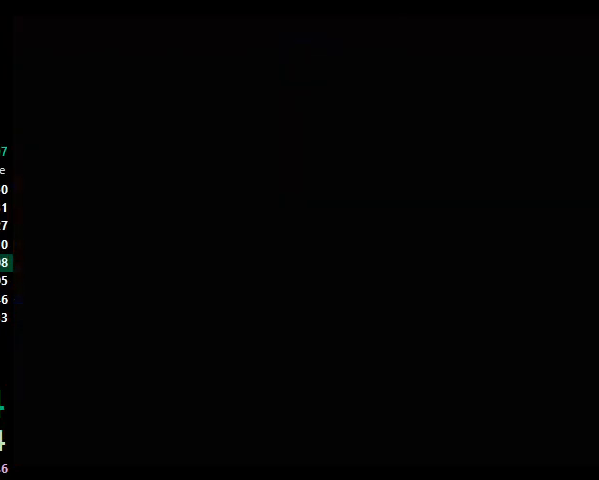
{"buttons": ["B", "Y", "DPAD_RIGHT"], "events": []}
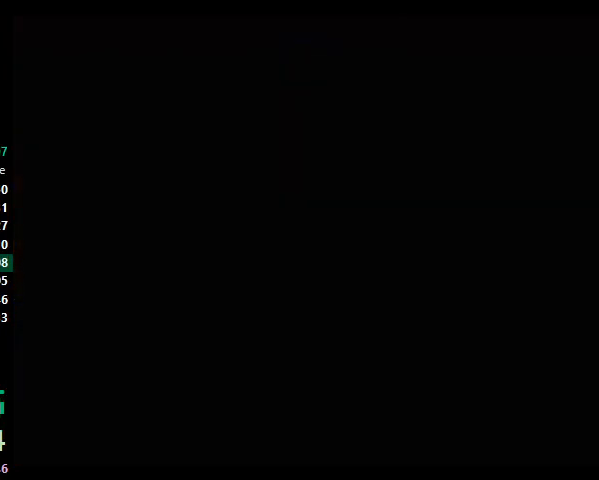
{"buttons": ["B", "Y", "DPAD_RIGHT"], "events": []}
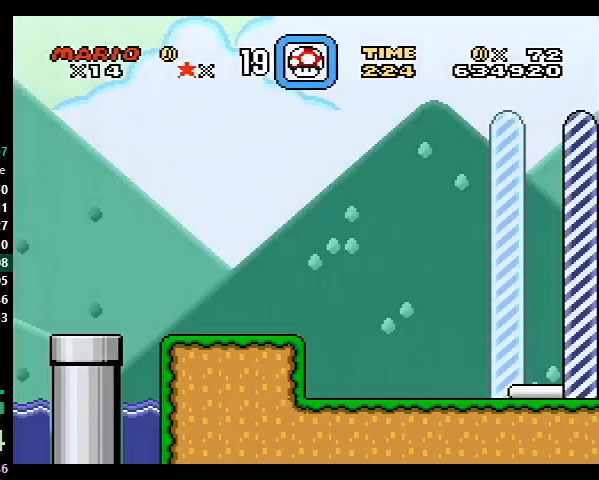
{"buttons": ["B", "Y", "DPAD_RIGHT"], "events": []}
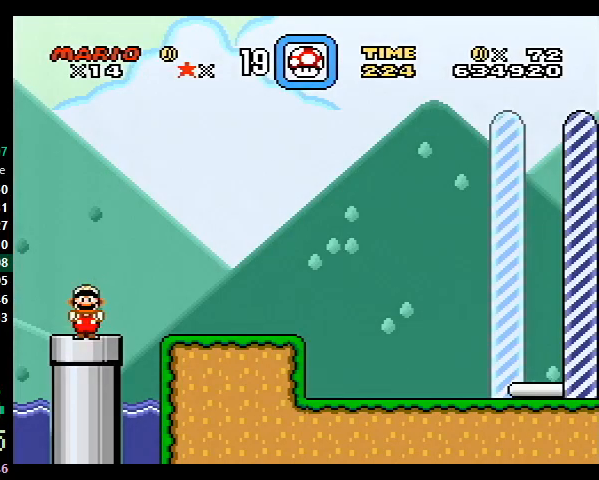
{"buttons": ["B", "Y", "DPAD_RIGHT"], "events": []}
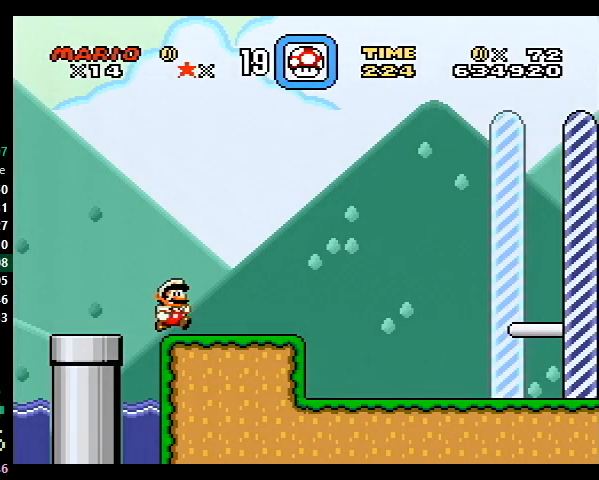
{"buttons": ["Y", "DPAD_RIGHT"], "events": [[100, "B", "up"], [167, "X", "down"], [233, "X", "up"], [333, "X", "down"], [367, "X", "up"]]}
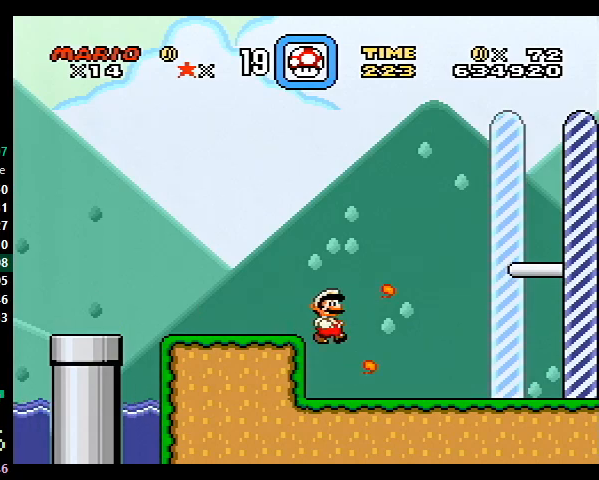
{"buttons": ["Y", "DPAD_RIGHT"], "events": []}
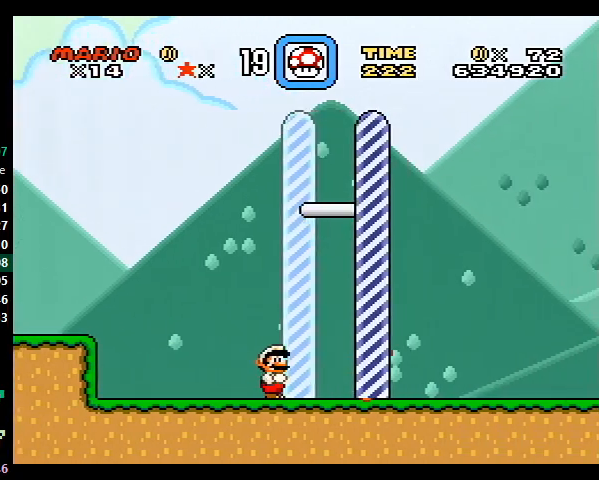
{"buttons": [], "events": [[333, "DPAD_RIGHT", "up"], [333, "Y", "up"]]}